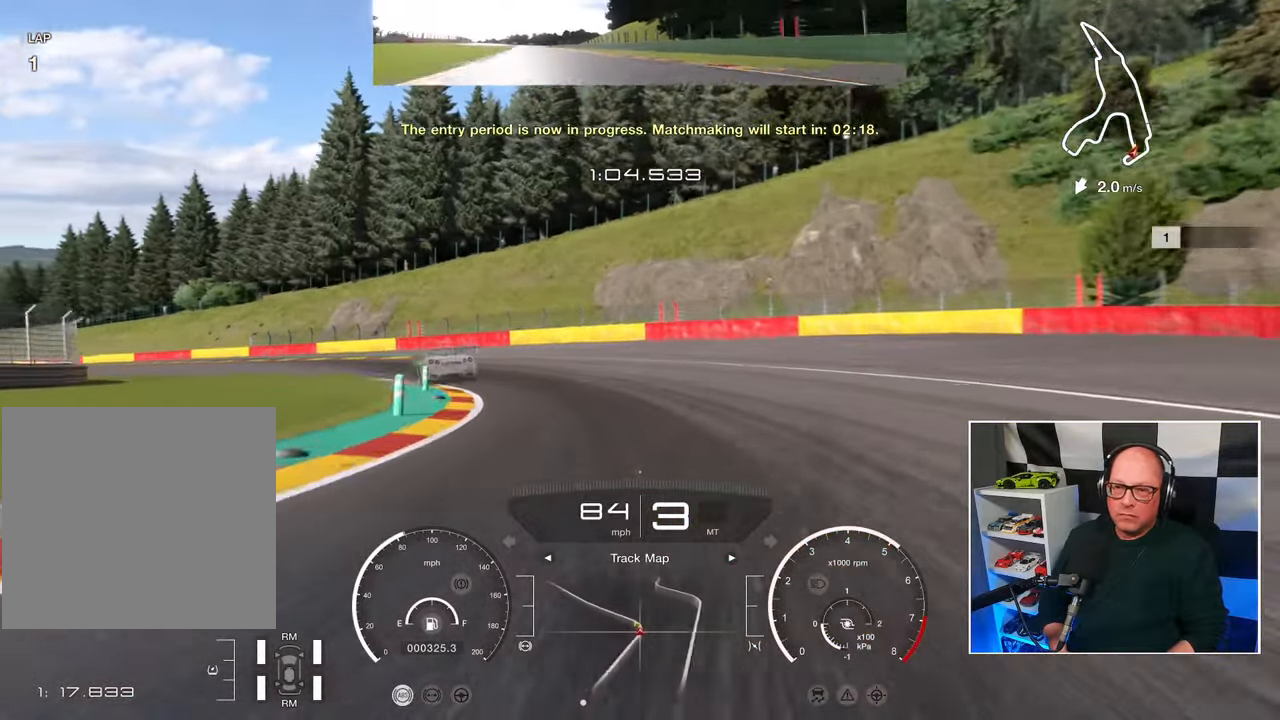
Gameplay with a controller (PlayStation layout); each line is a JSON object with the inputs held at the frame after it. "events" lists button and stick changes between this image and that frame as [ms after this image, input, new state], when the widget could be followed in between. Not read: R3.
{"buttons": ["R2", "L3"], "left_stick": "left", "right_stick": "center", "events": [[283, "R2", "down"]]}
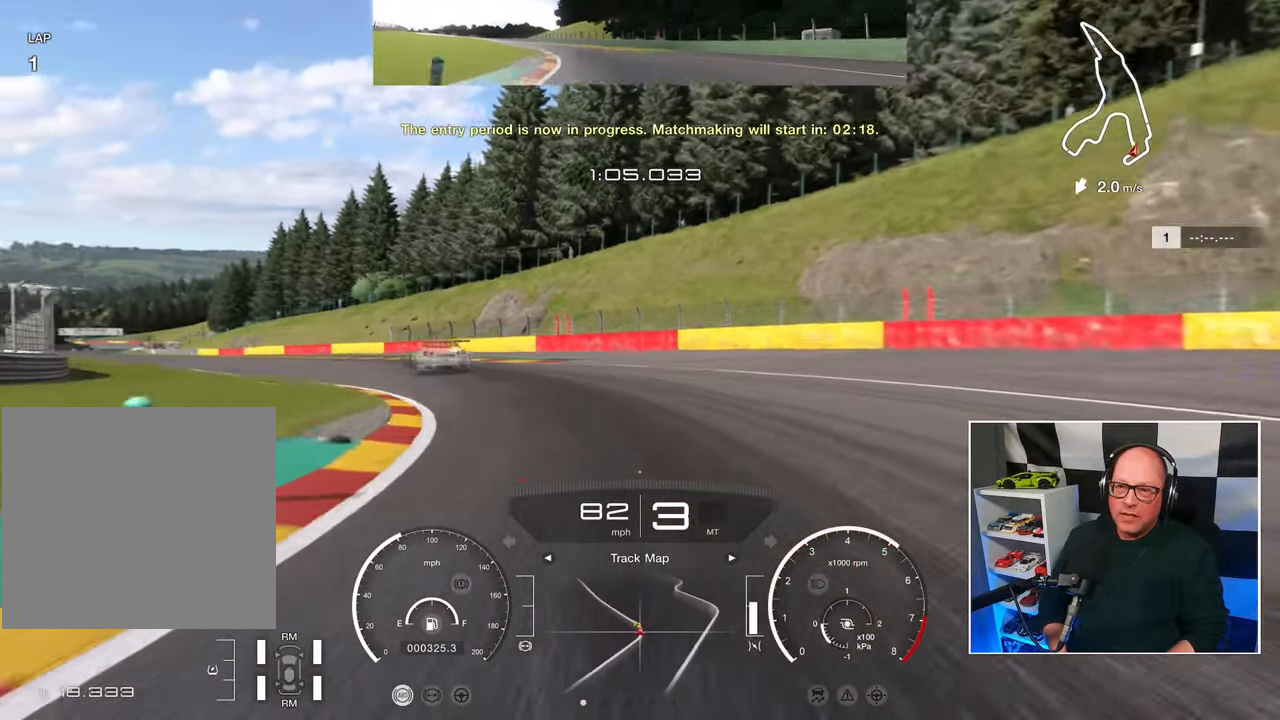
{"buttons": ["R2", "L3"], "left_stick": "left", "right_stick": "center", "events": []}
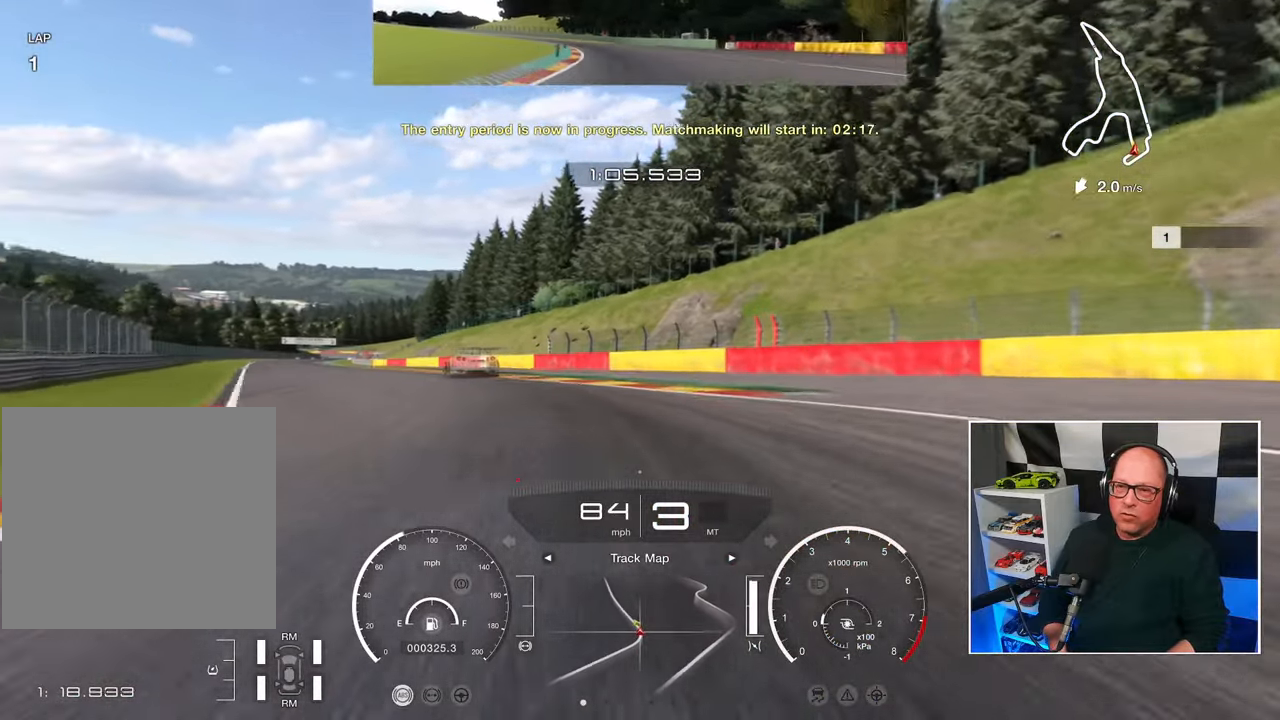
{"buttons": ["R2", "L3"], "left_stick": "left", "right_stick": "center", "events": []}
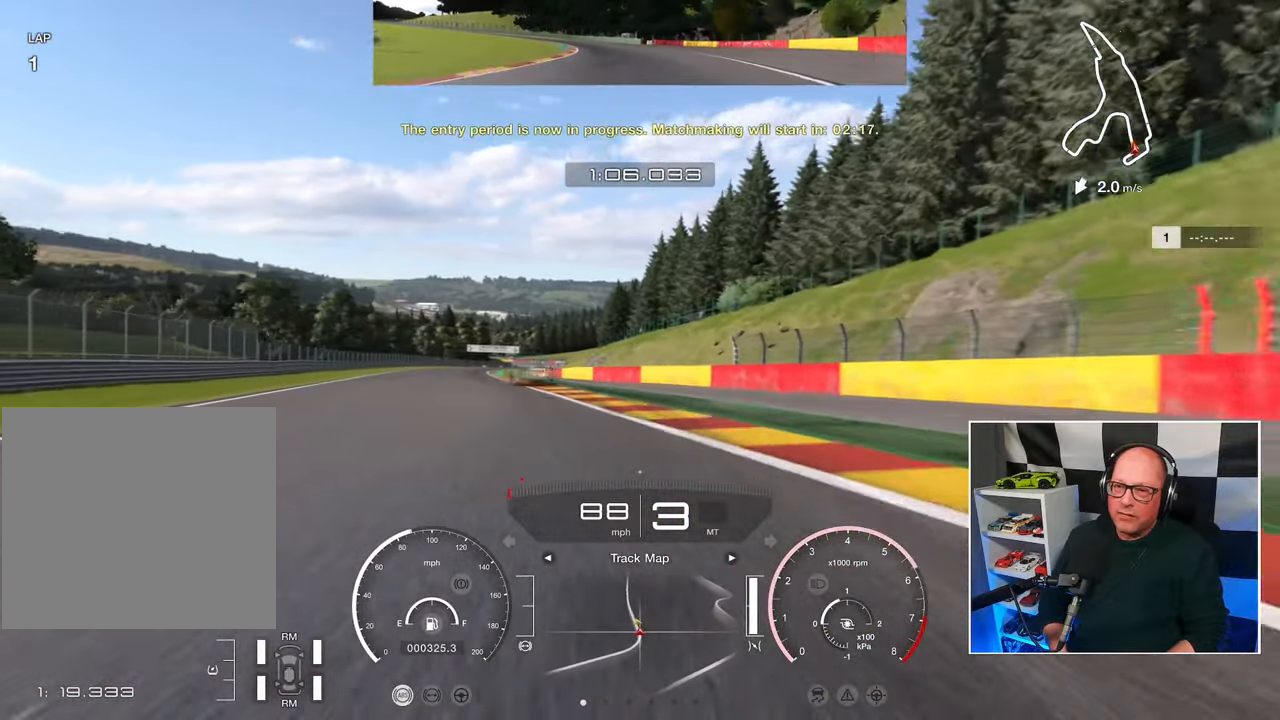
{"buttons": ["R2"], "left_stick": "up-left", "right_stick": "center", "events": [[133, "L3", "up"], [133, "left_stick", "up-left"]]}
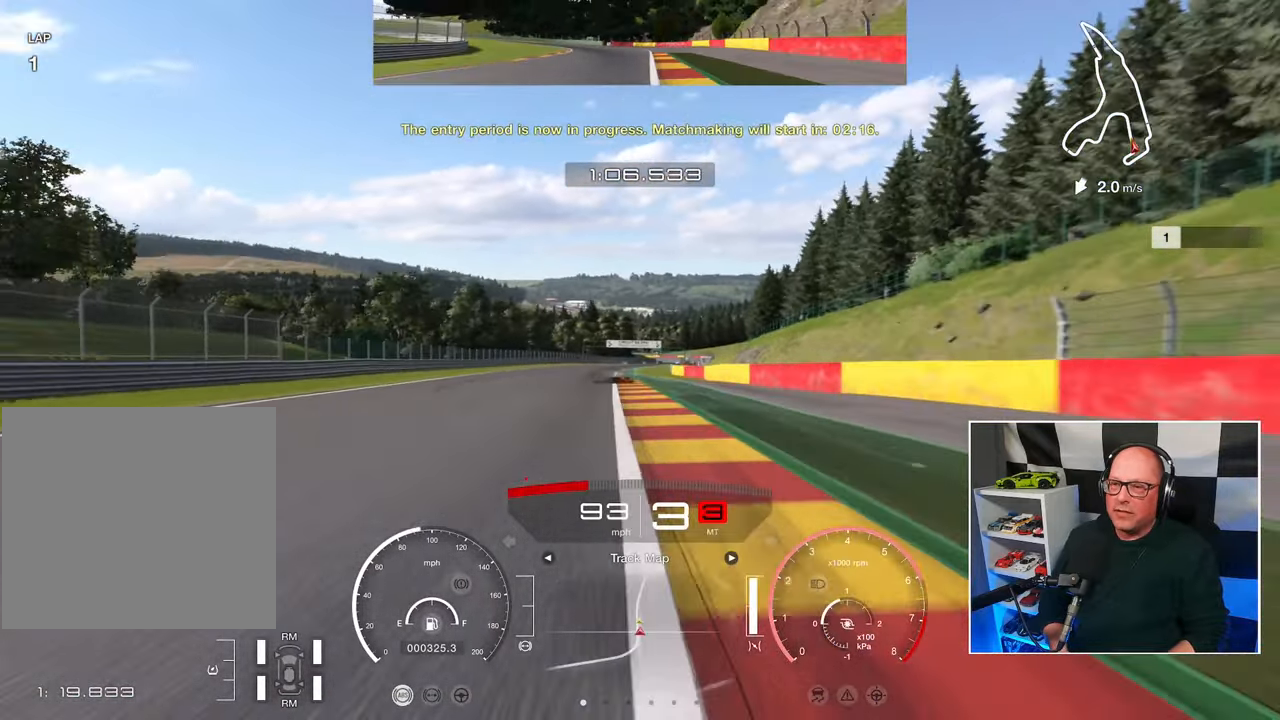
{"buttons": ["R2"], "left_stick": "center", "right_stick": "center", "events": [[467, "left_stick", "center"]]}
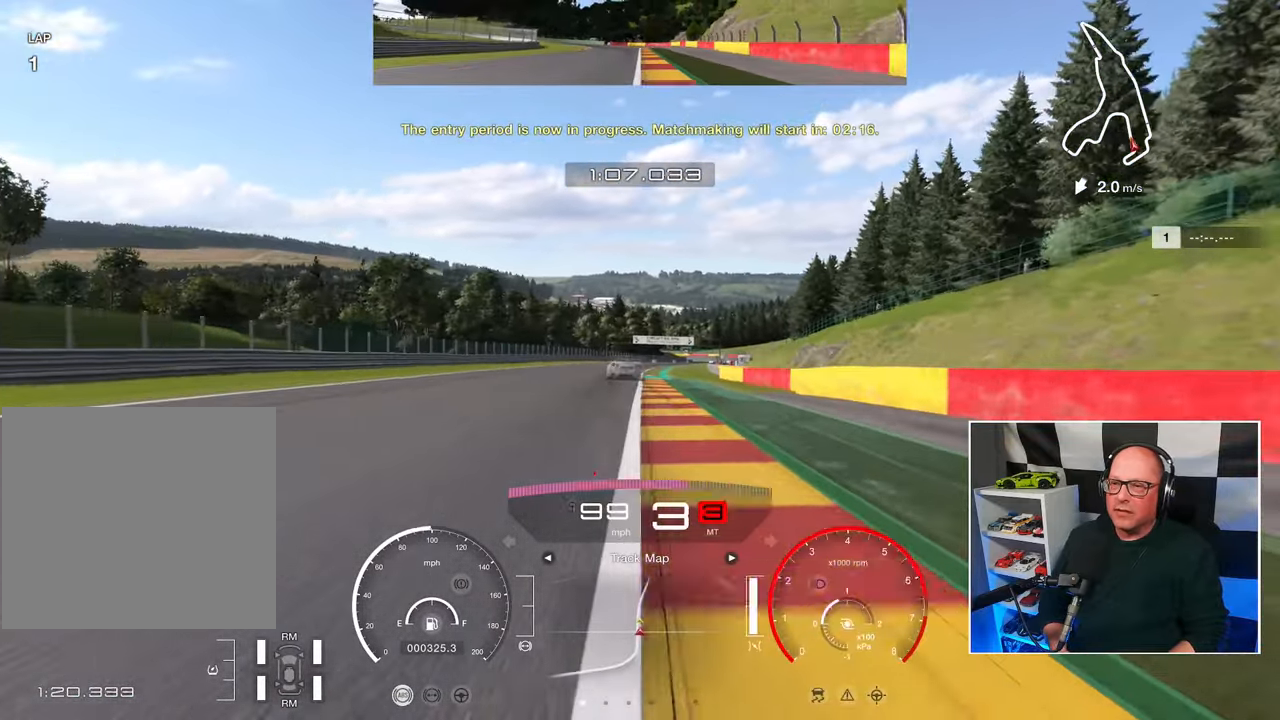
{"buttons": ["R2"], "left_stick": "center", "right_stick": "center", "events": [[117, "left_stick", "up-left"], [350, "left_stick", "center"]]}
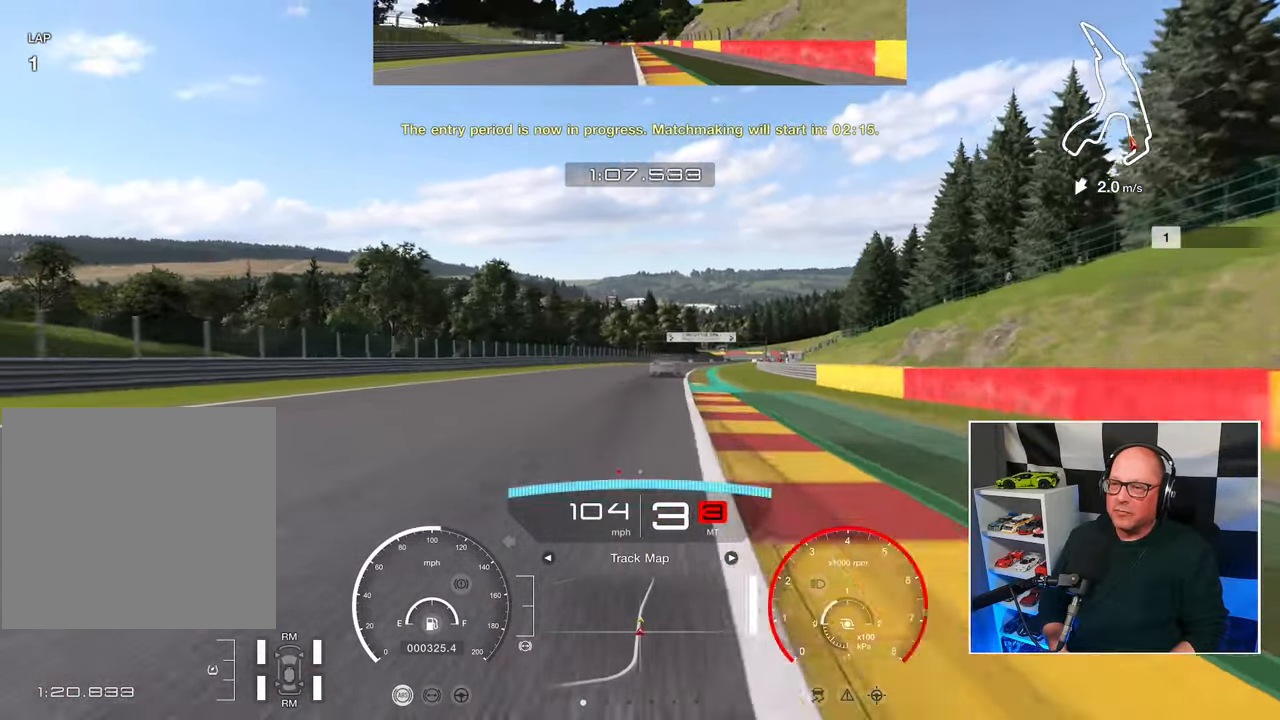
{"buttons": ["R2"], "left_stick": "center", "right_stick": "center", "events": [[67, "CROSS", "down"], [217, "CROSS", "up"]]}
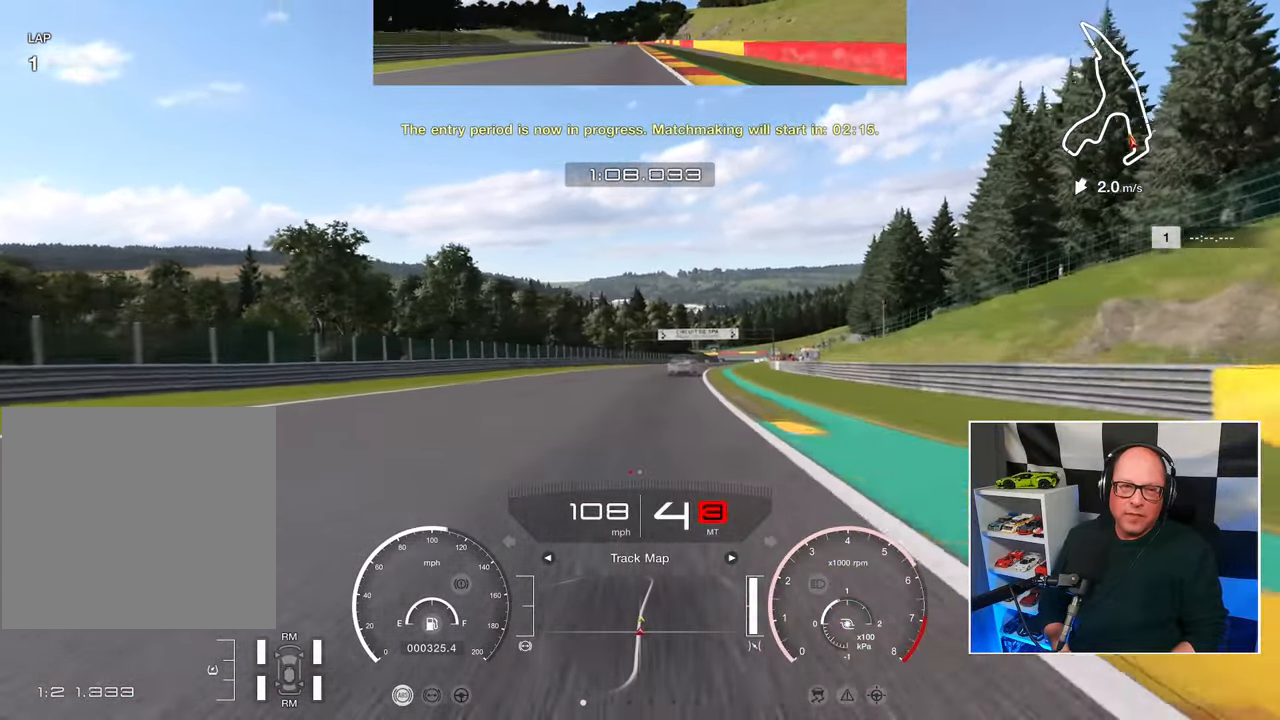
{"buttons": ["R2"], "left_stick": "center", "right_stick": "center", "events": []}
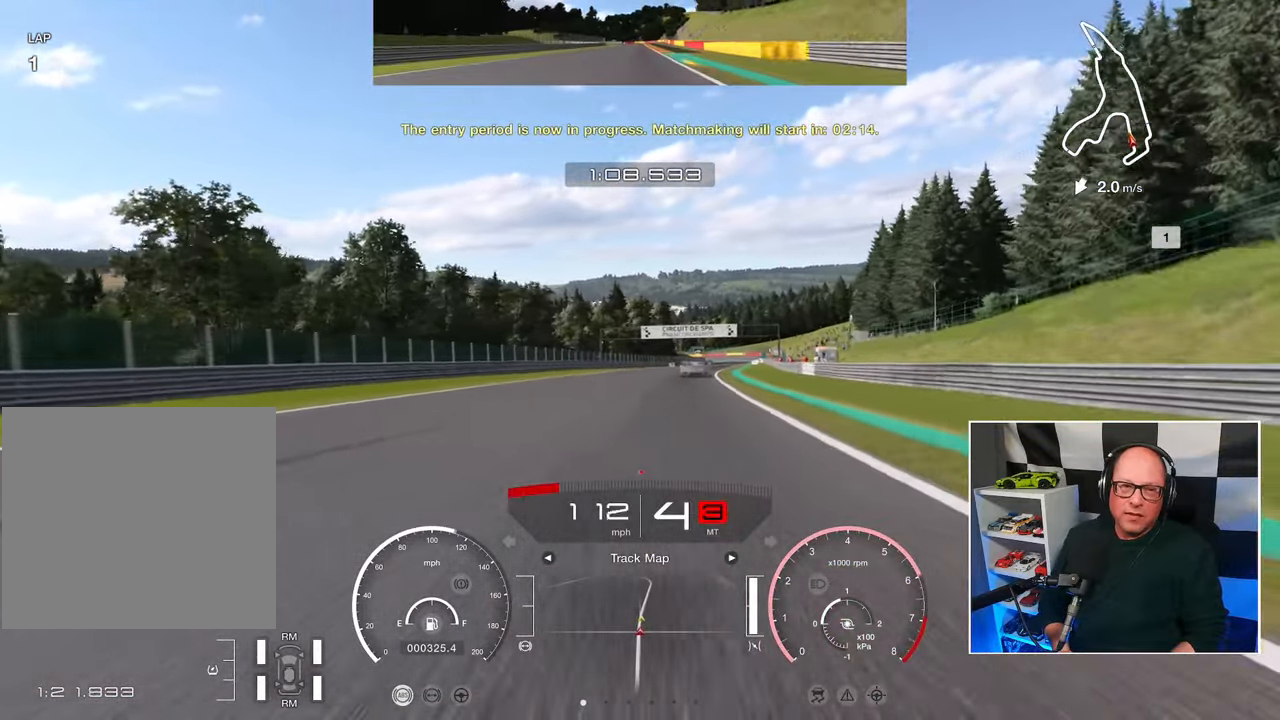
{"buttons": ["R2"], "left_stick": "right", "right_stick": "center", "events": [[417, "left_stick", "right"]]}
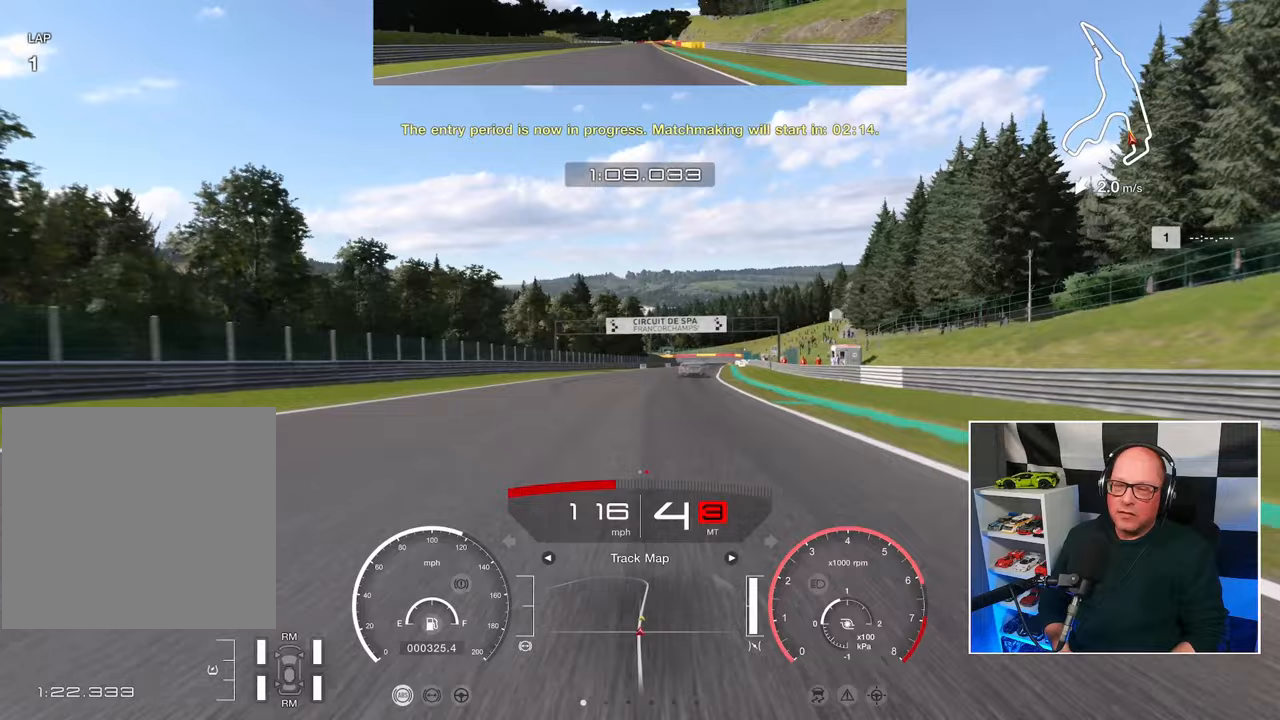
{"buttons": ["R2"], "left_stick": "up-right", "right_stick": "center", "events": [[100, "left_stick", "up-right"]]}
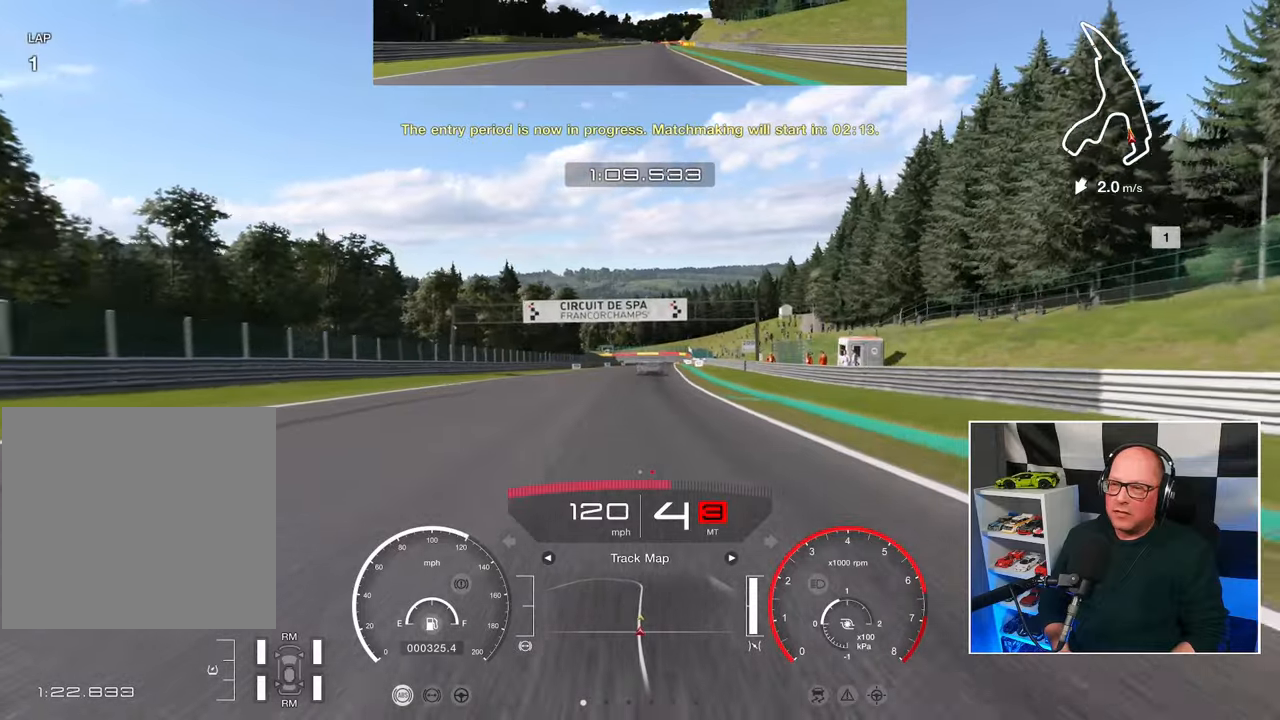
{"buttons": ["R2"], "left_stick": "center", "right_stick": "center", "events": [[283, "left_stick", "center"]]}
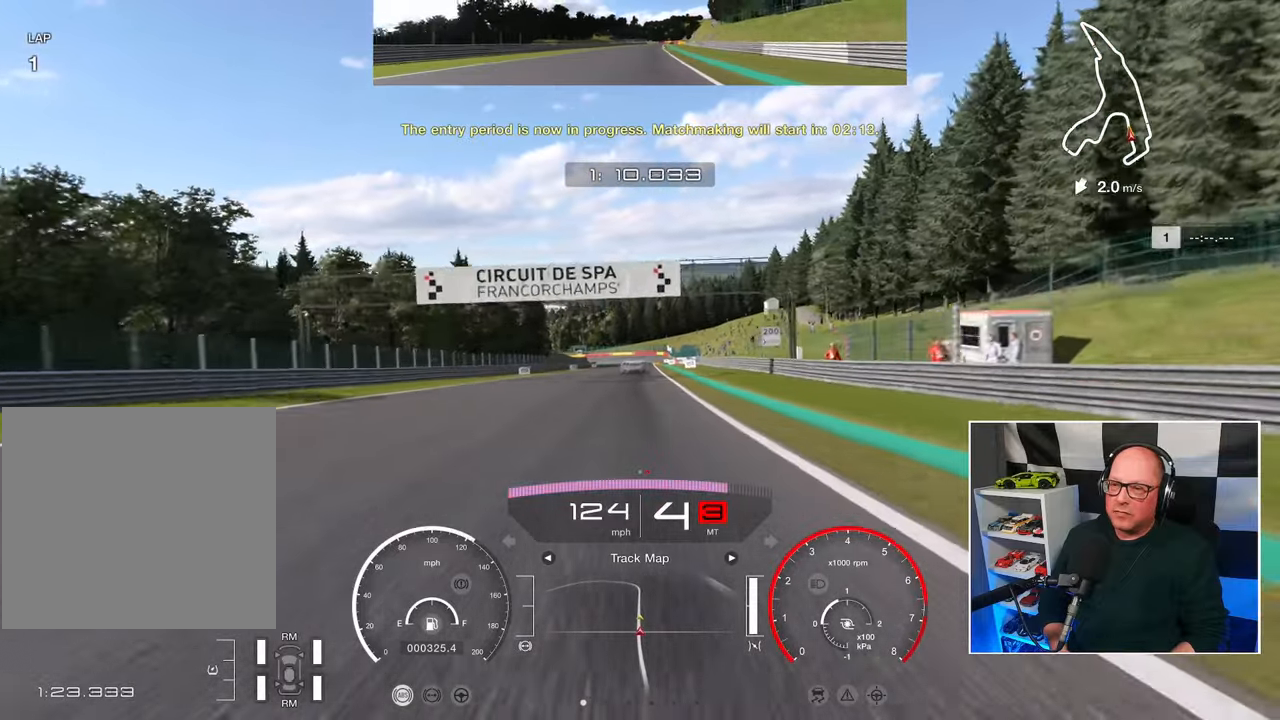
{"buttons": ["R2"], "left_stick": "center", "right_stick": "center", "events": []}
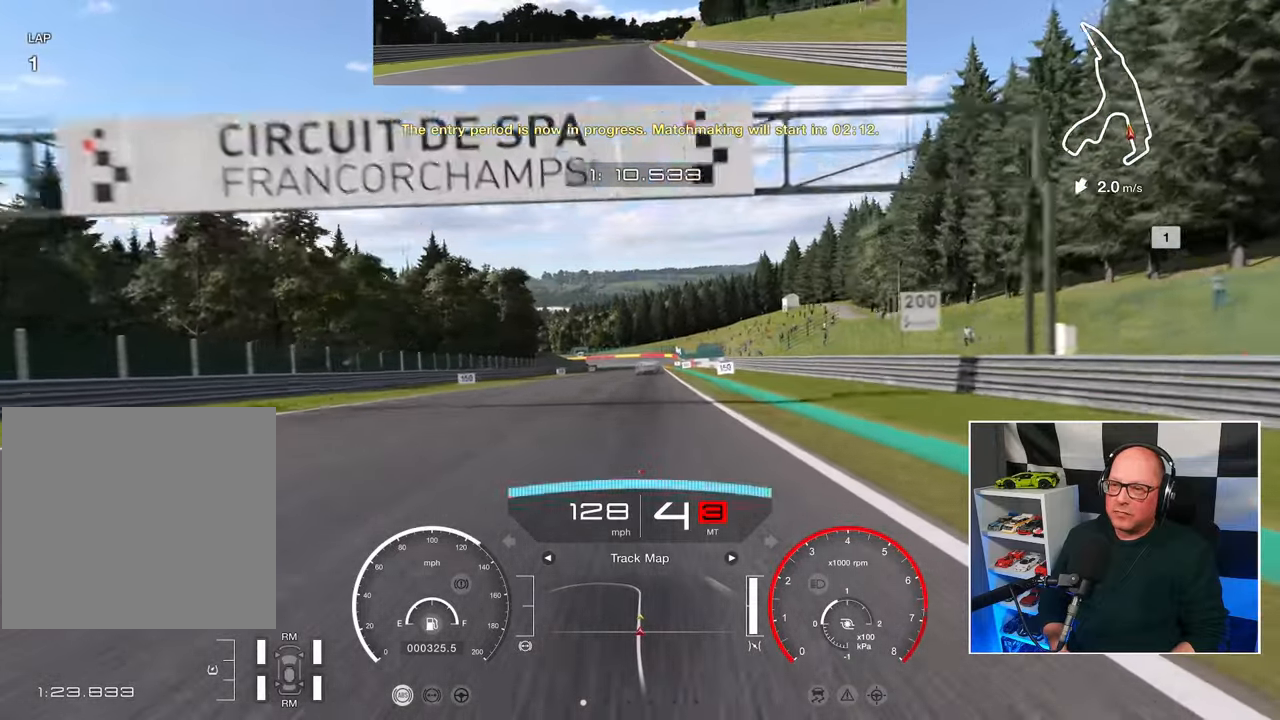
{"buttons": ["R2"], "left_stick": "center", "right_stick": "center", "events": [[233, "CROSS", "down"], [350, "CROSS", "up"]]}
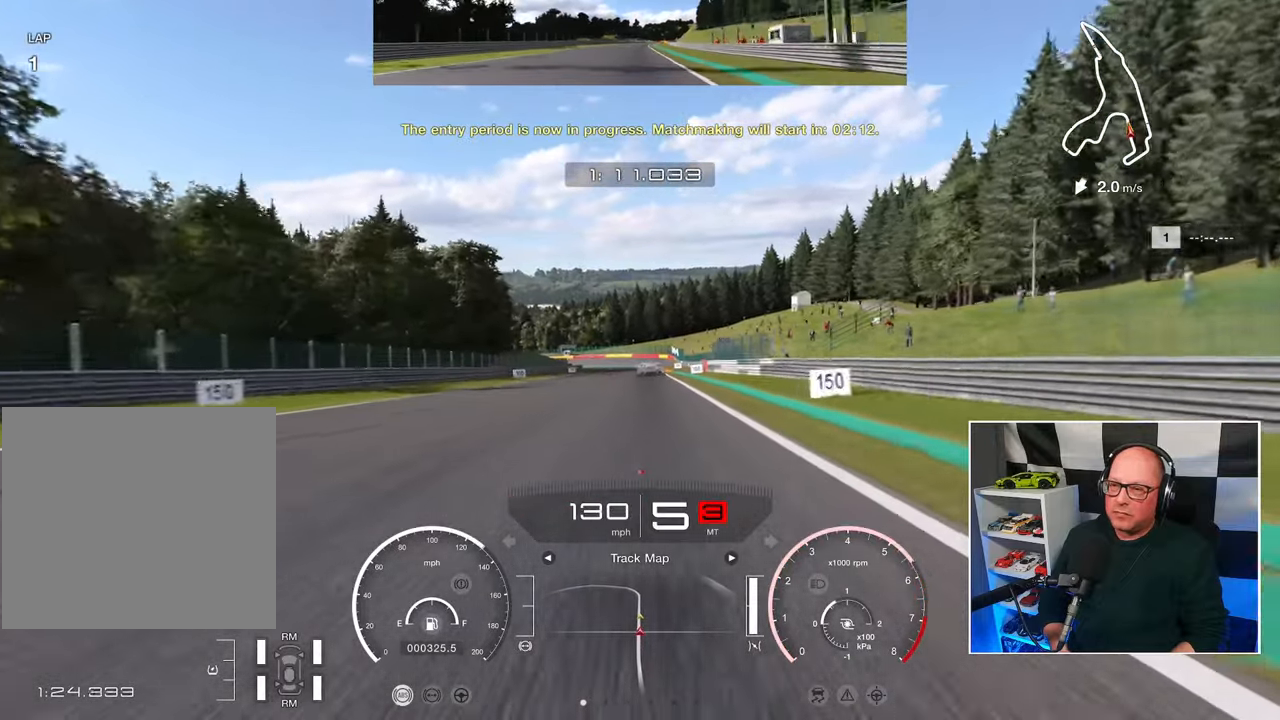
{"buttons": ["R2"], "left_stick": "center", "right_stick": "center", "events": []}
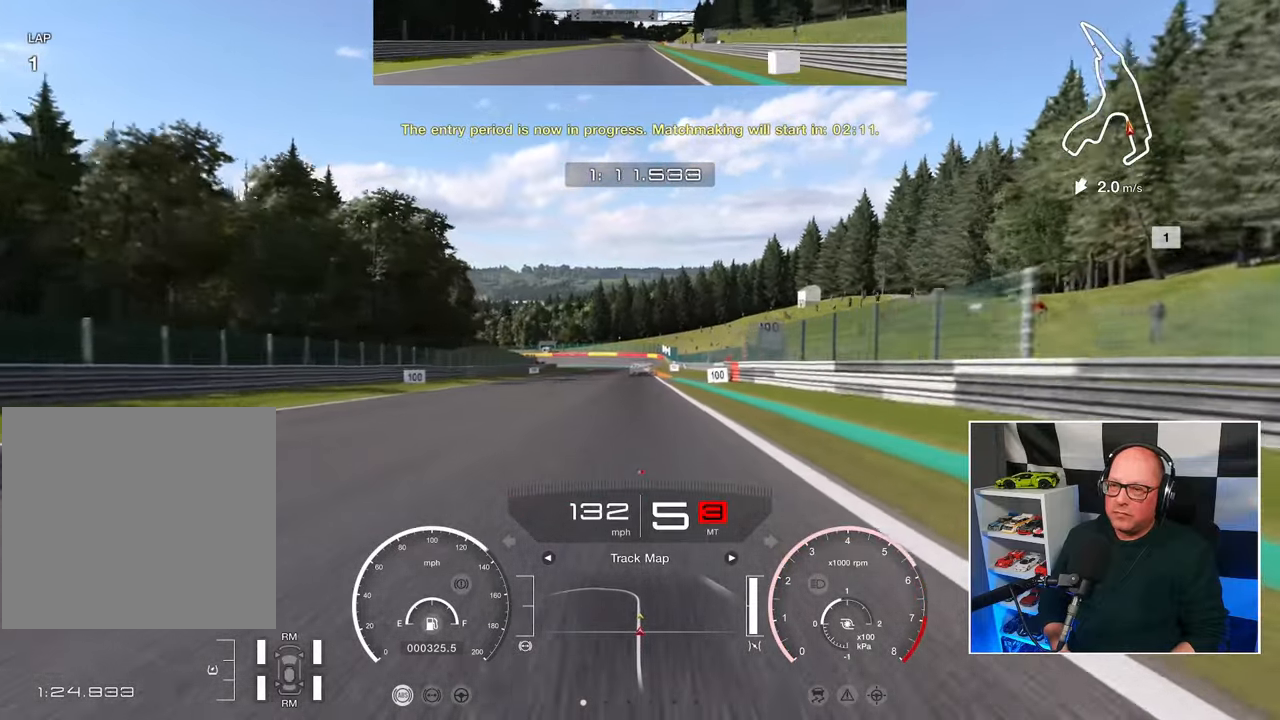
{"buttons": ["R2"], "left_stick": "center", "right_stick": "center", "events": []}
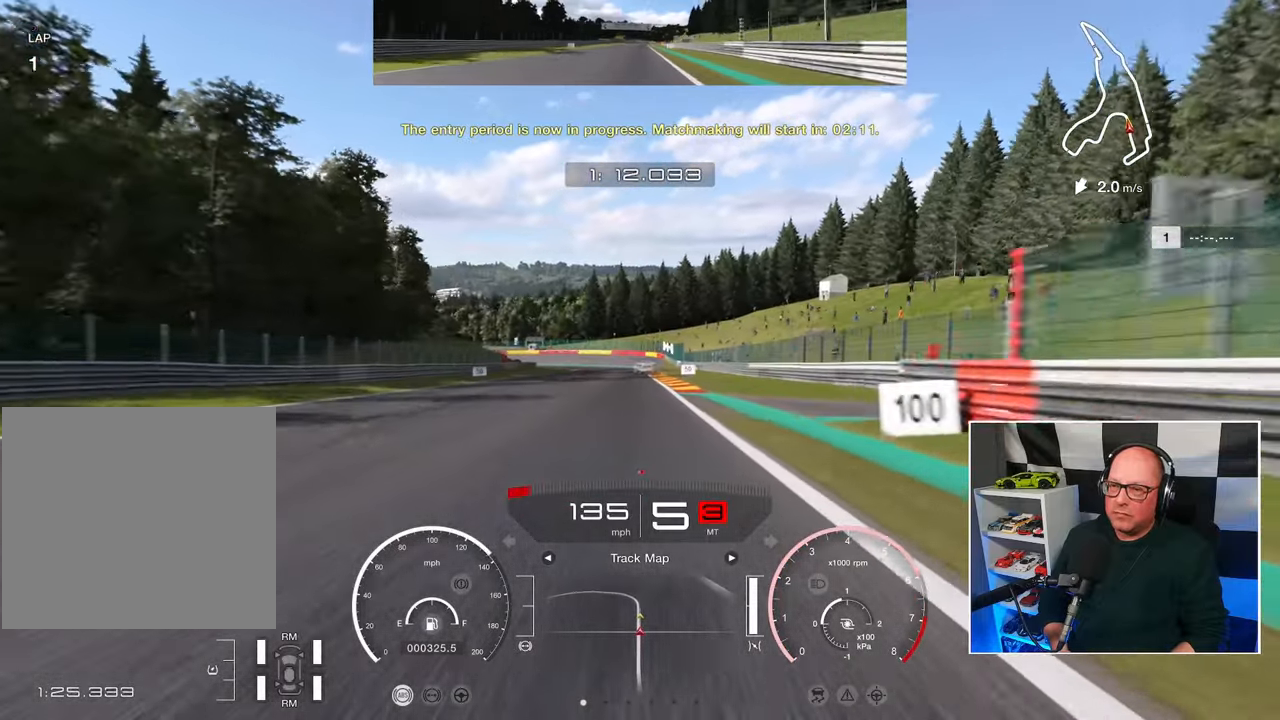
{"buttons": ["R2"], "left_stick": "center", "right_stick": "center", "events": []}
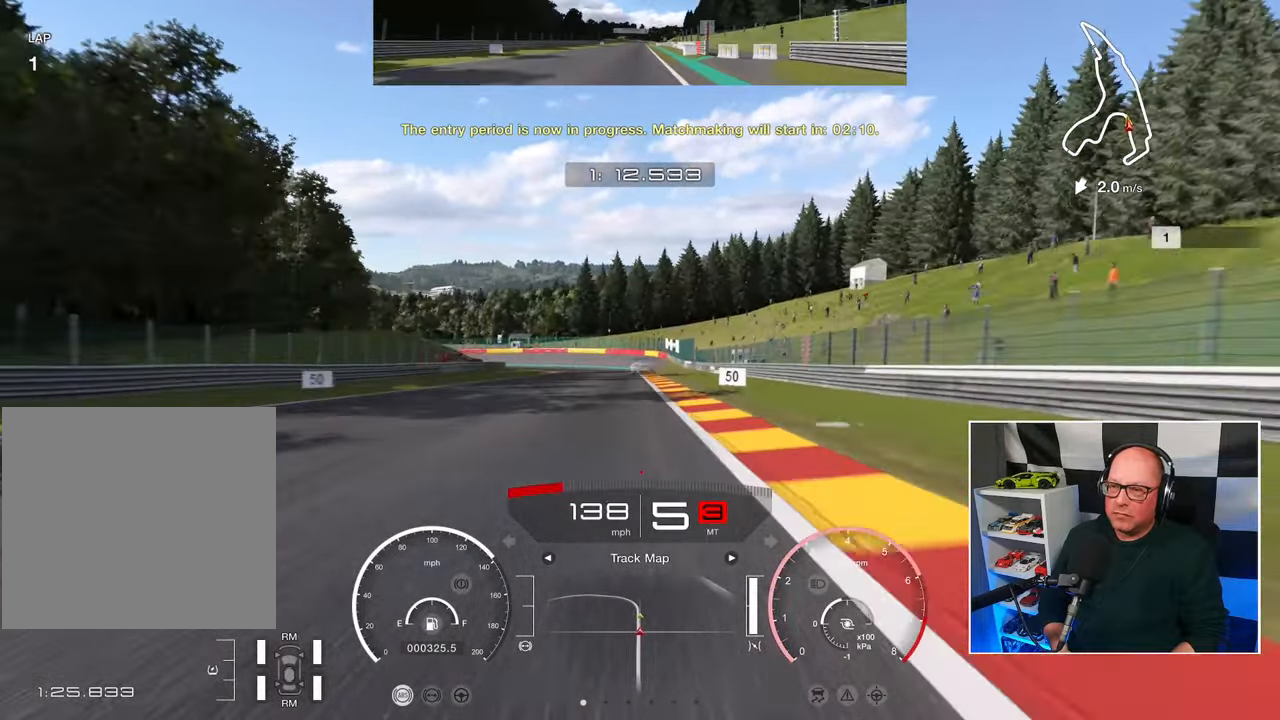
{"buttons": ["R2"], "left_stick": "center", "right_stick": "center", "events": []}
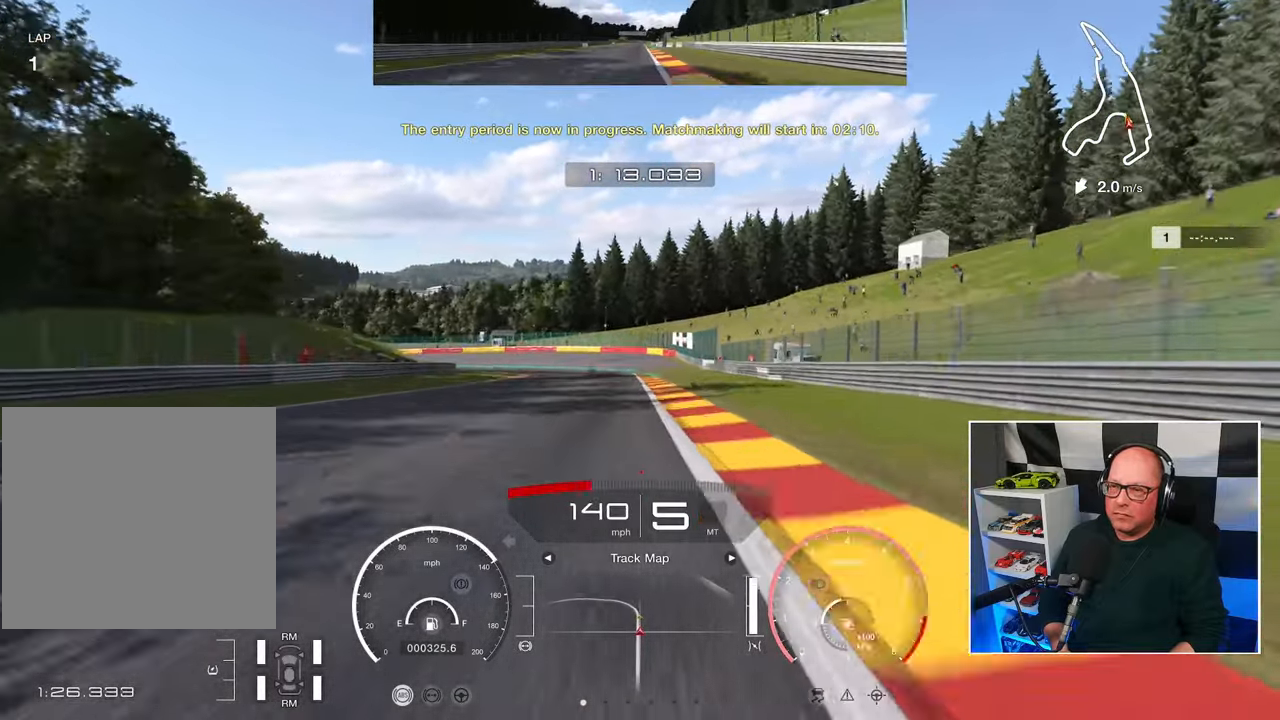
{"buttons": ["L2"], "left_stick": "up-left", "right_stick": "center", "events": [[133, "SQUARE", "down"], [150, "L2", "down"], [200, "R2", "up"], [233, "SQUARE", "up"], [500, "left_stick", "up-left"]]}
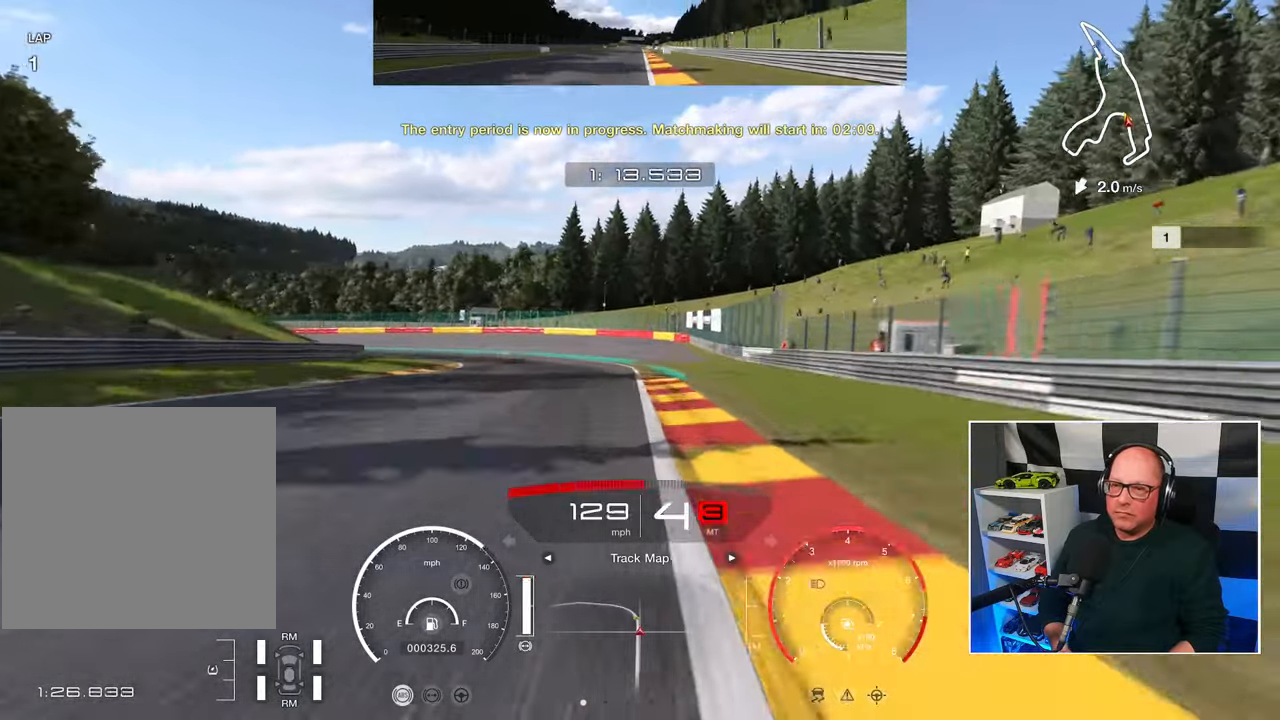
{"buttons": ["L3"], "left_stick": "left", "right_stick": "center", "events": [[333, "left_stick", "left"], [467, "L2", "up"], [483, "L3", "down"]]}
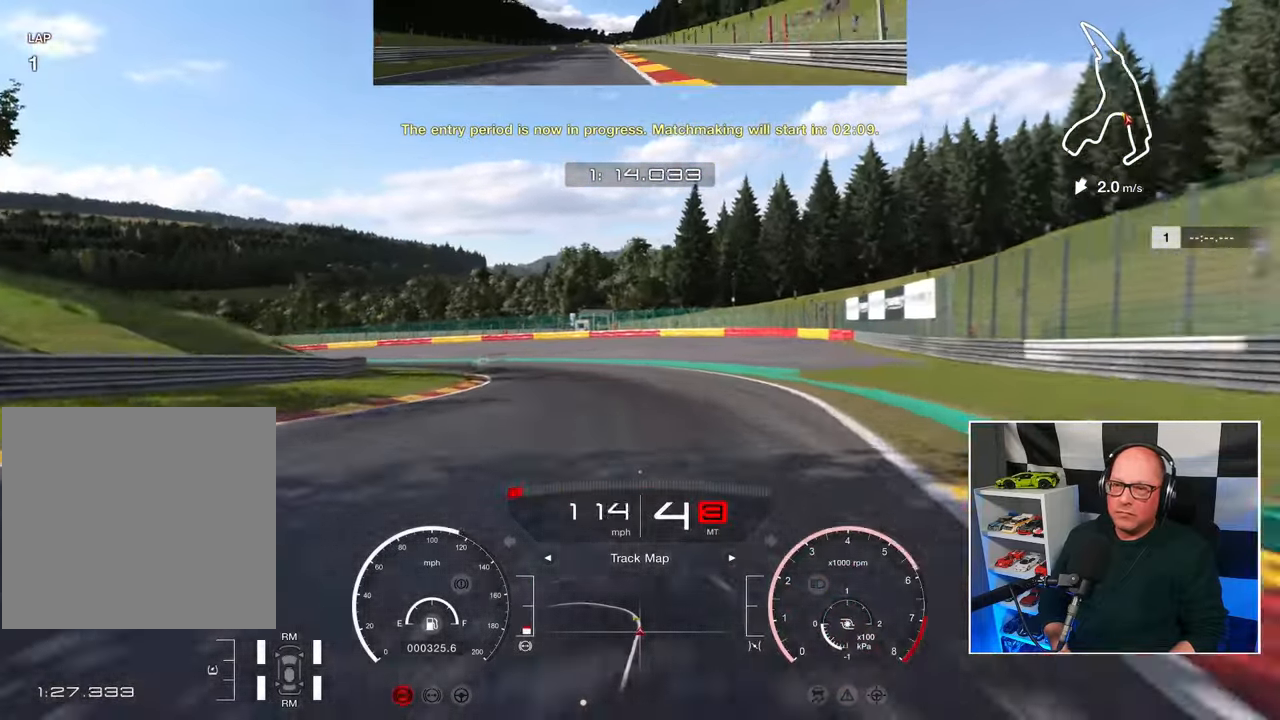
{"buttons": ["L3"], "left_stick": "left", "right_stick": "center", "events": []}
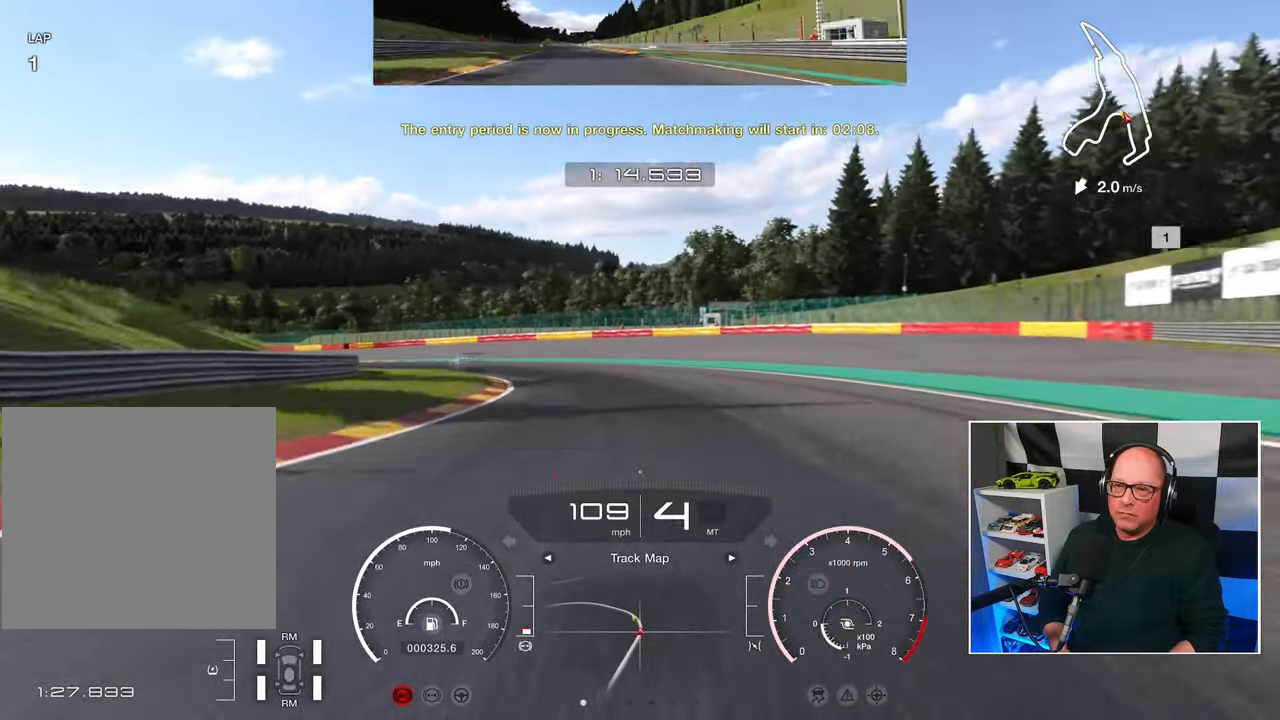
{"buttons": ["R2", "L3"], "left_stick": "left", "right_stick": "center", "events": [[467, "R2", "down"]]}
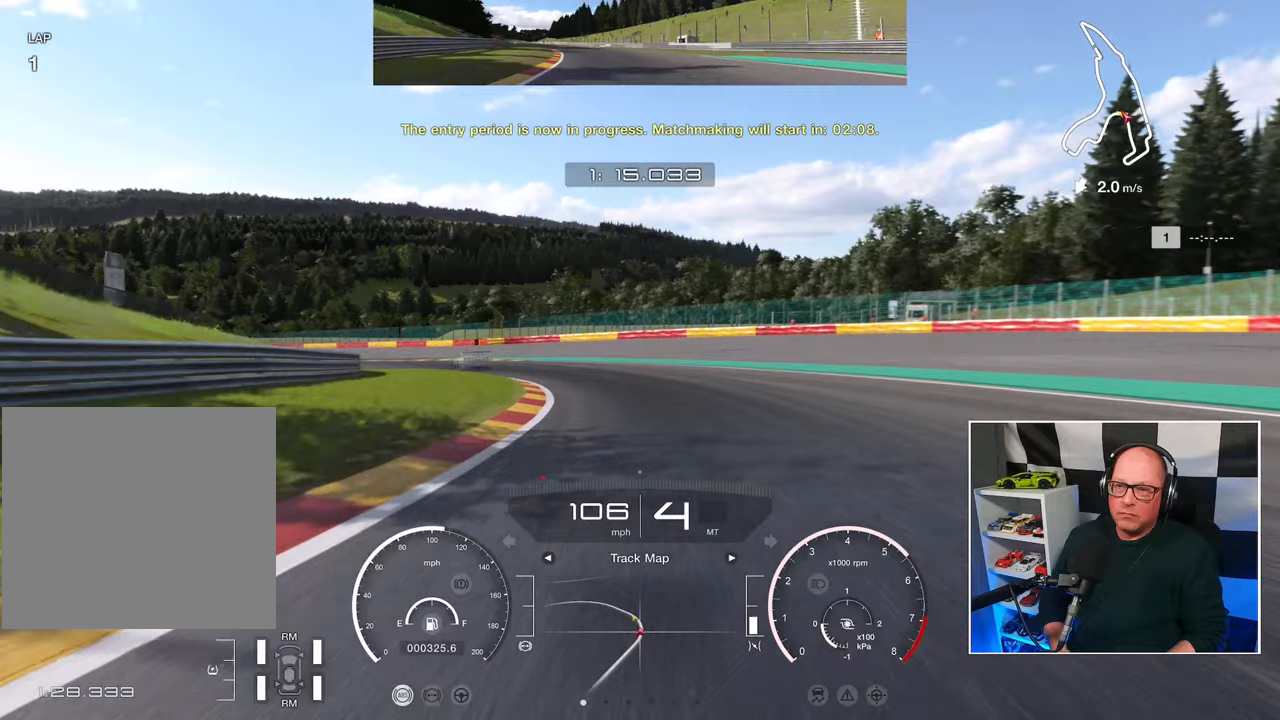
{"buttons": ["R2", "L3"], "left_stick": "left", "right_stick": "center", "events": []}
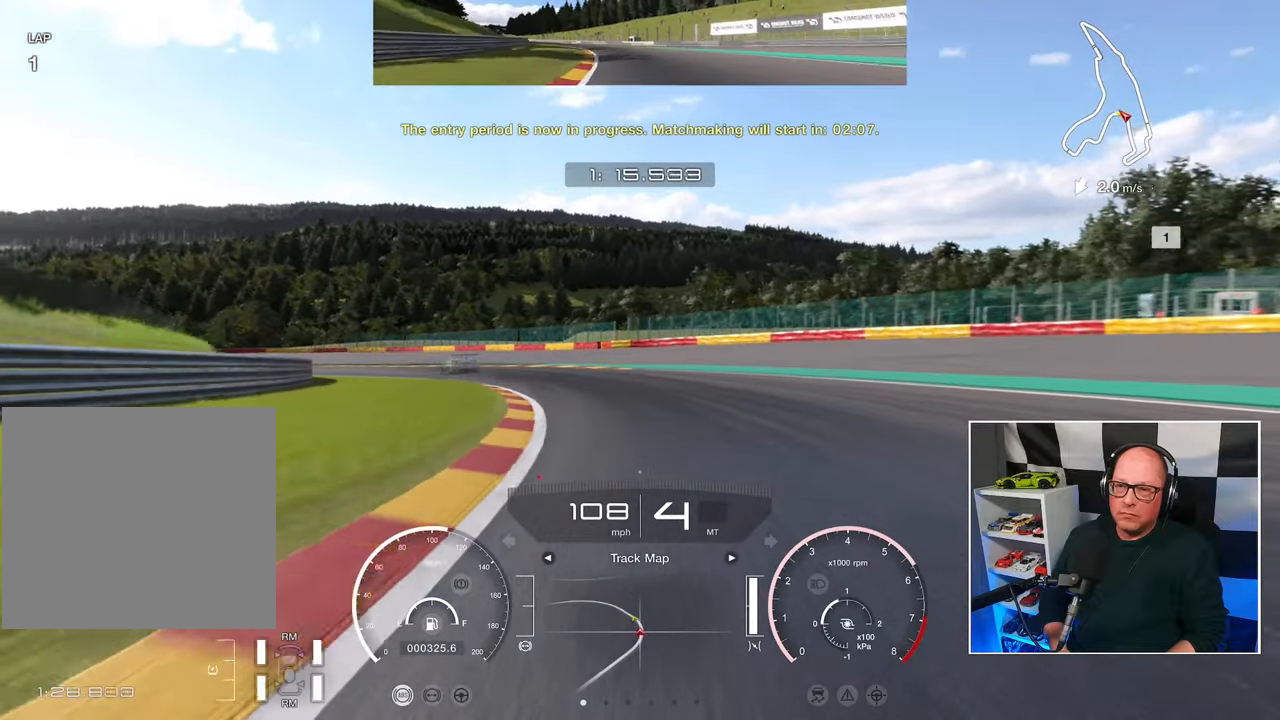
{"buttons": ["R2", "L3"], "left_stick": "left", "right_stick": "center", "events": []}
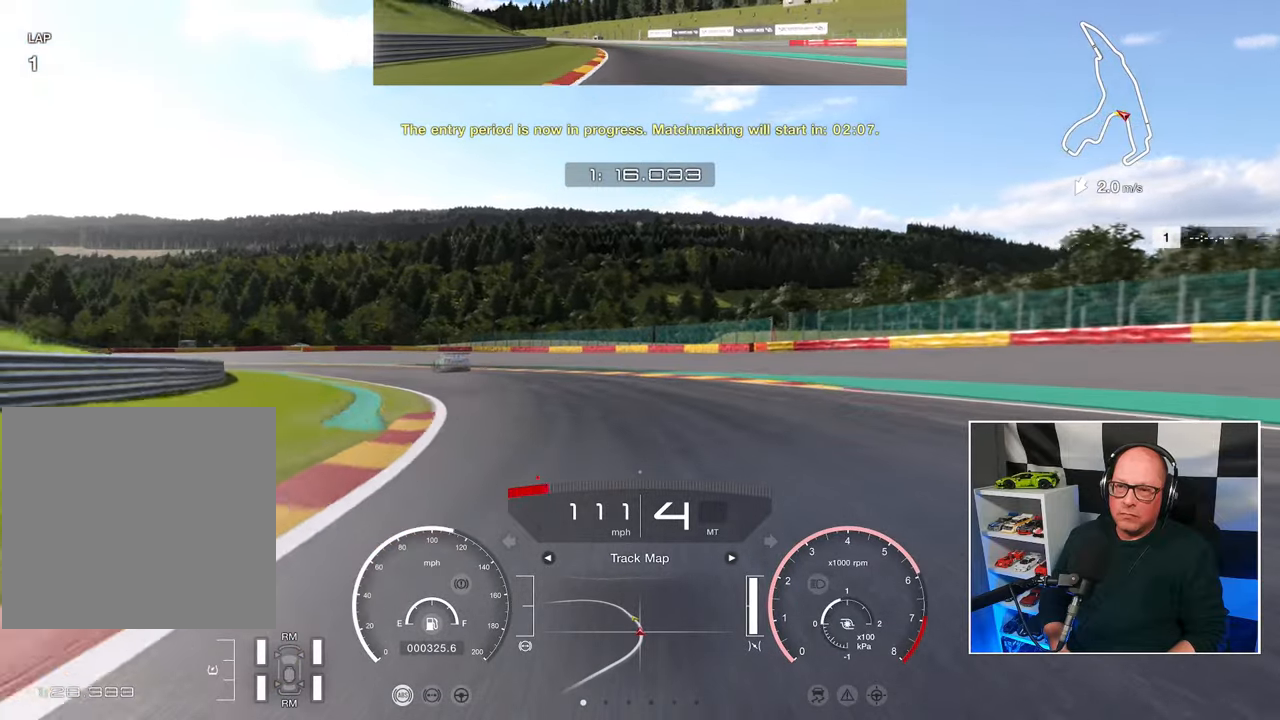
{"buttons": ["L3"], "left_stick": "left", "right_stick": "center", "events": [[267, "R2", "up"]]}
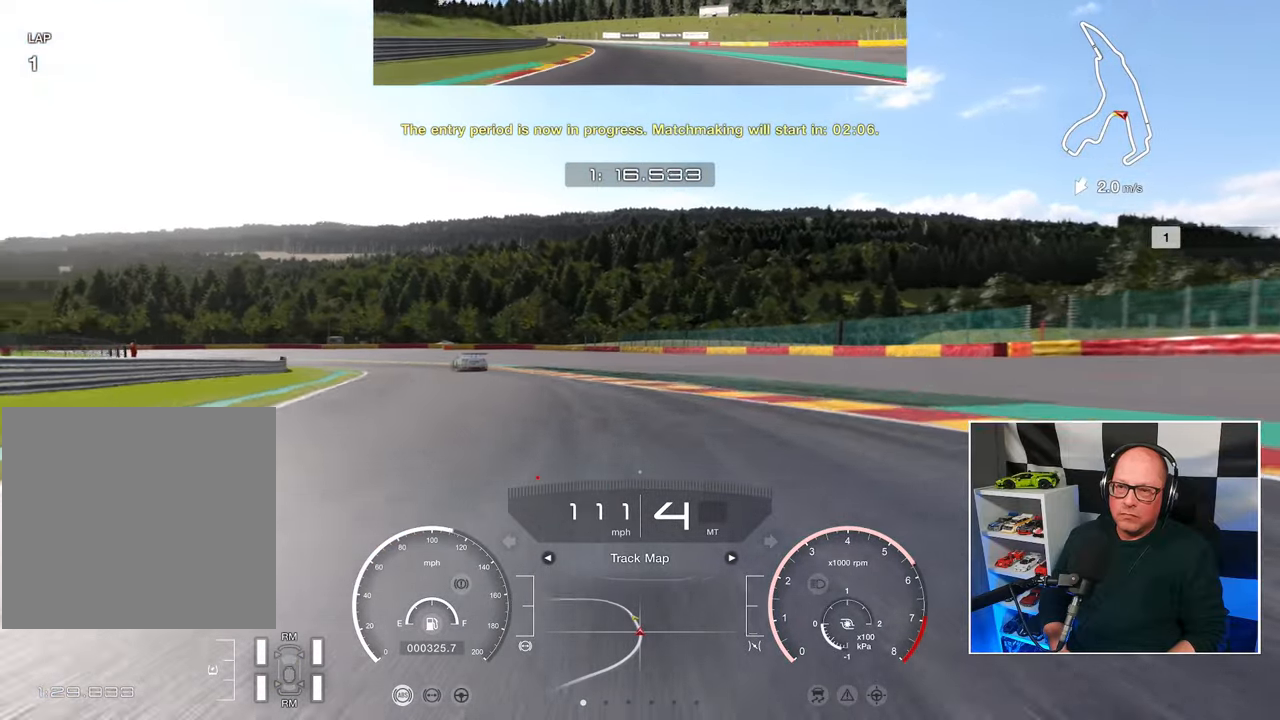
{"buttons": ["R2", "L3"], "left_stick": "left", "right_stick": "center", "events": [[200, "R2", "down"]]}
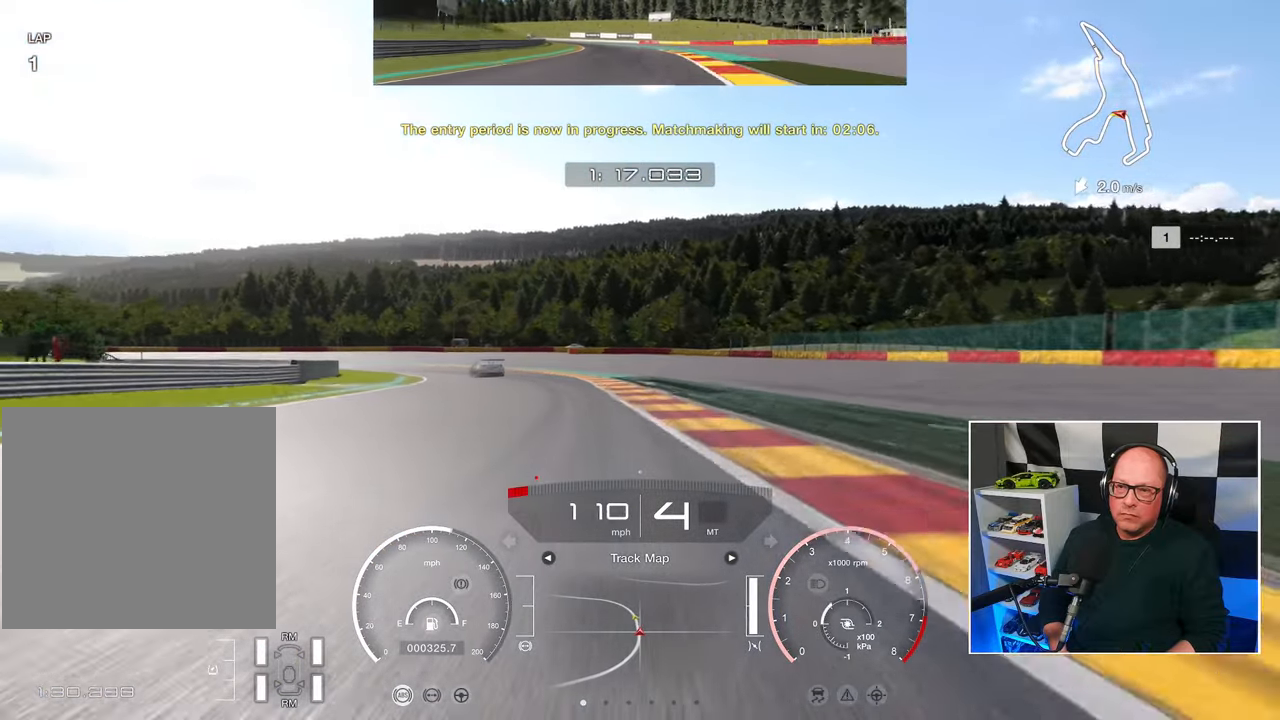
{"buttons": ["R2", "L3"], "left_stick": "left", "right_stick": "center", "events": []}
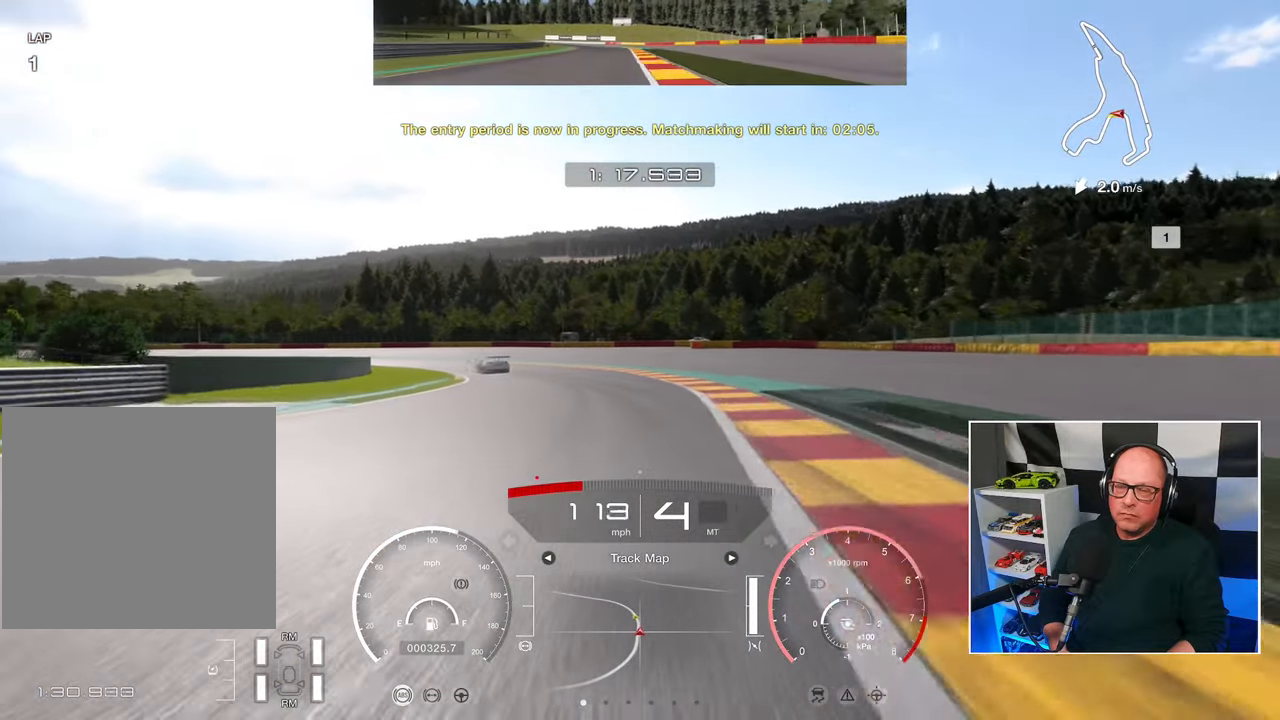
{"buttons": ["R2"], "left_stick": "up-left", "right_stick": "center", "events": [[183, "left_stick", "up-left"], [233, "L3", "up"]]}
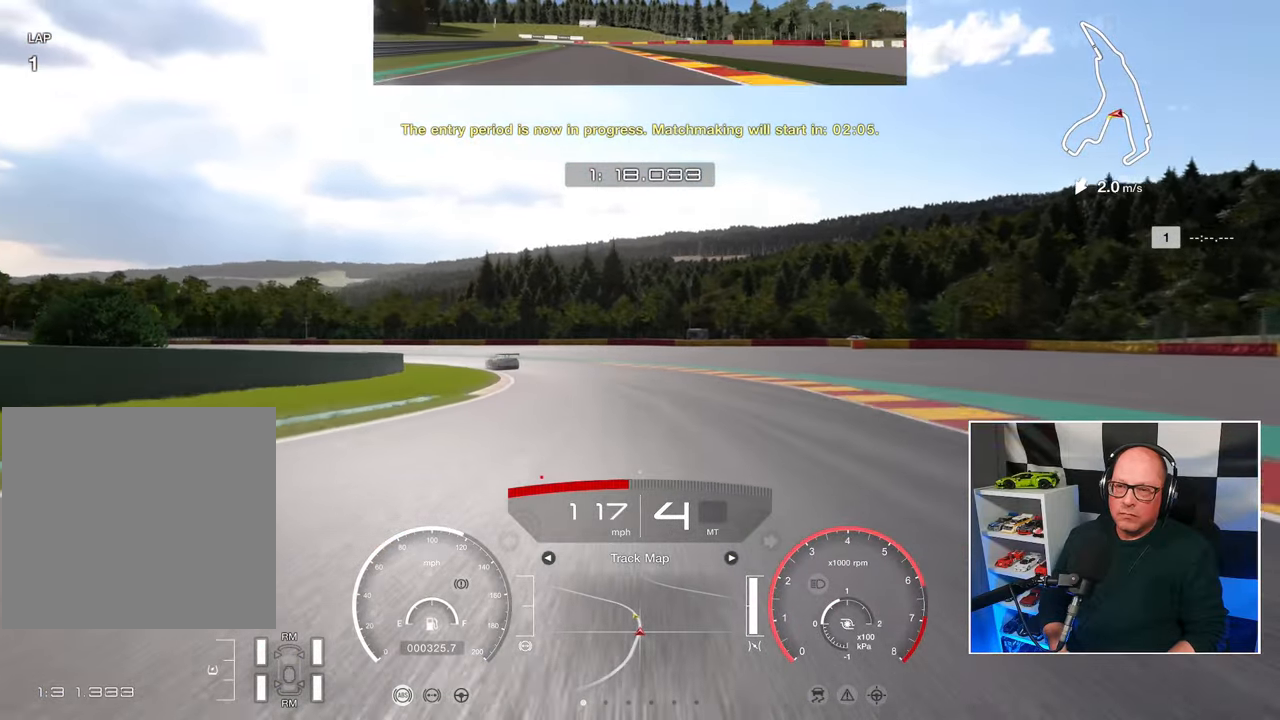
{"buttons": ["R2"], "left_stick": "up-left", "right_stick": "center", "events": []}
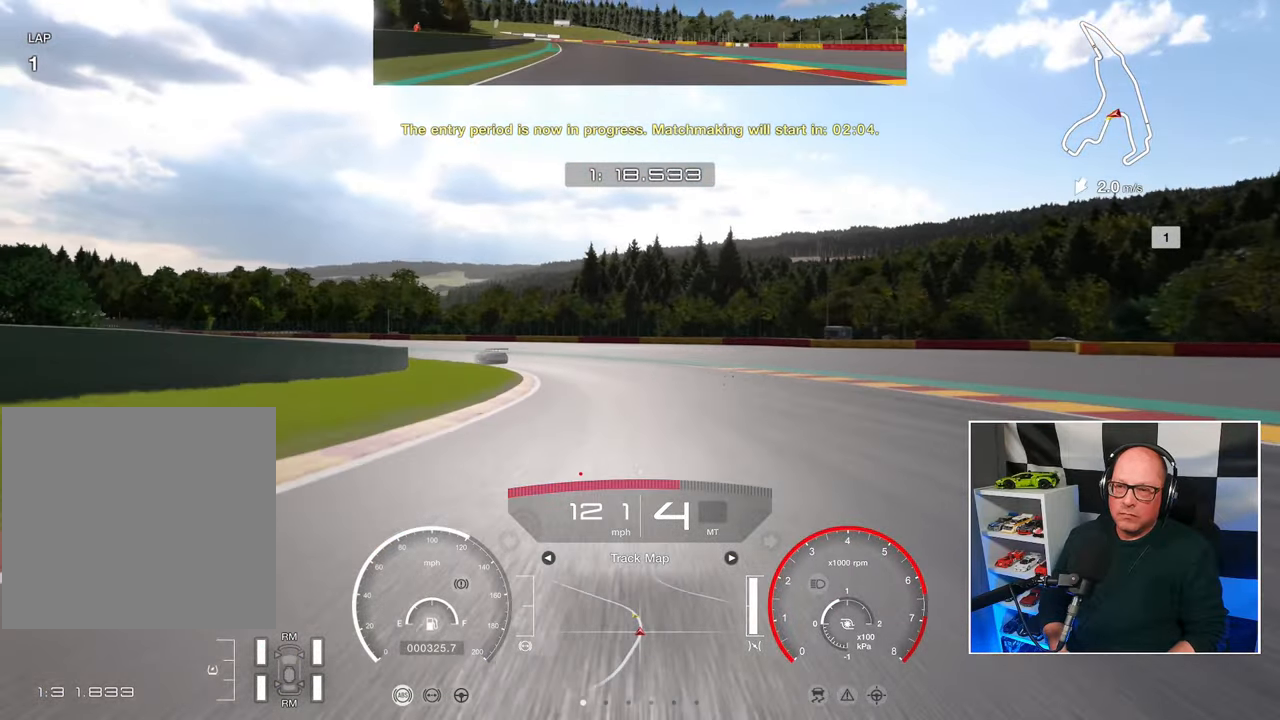
{"buttons": ["R2"], "left_stick": "up-left", "right_stick": "center", "events": []}